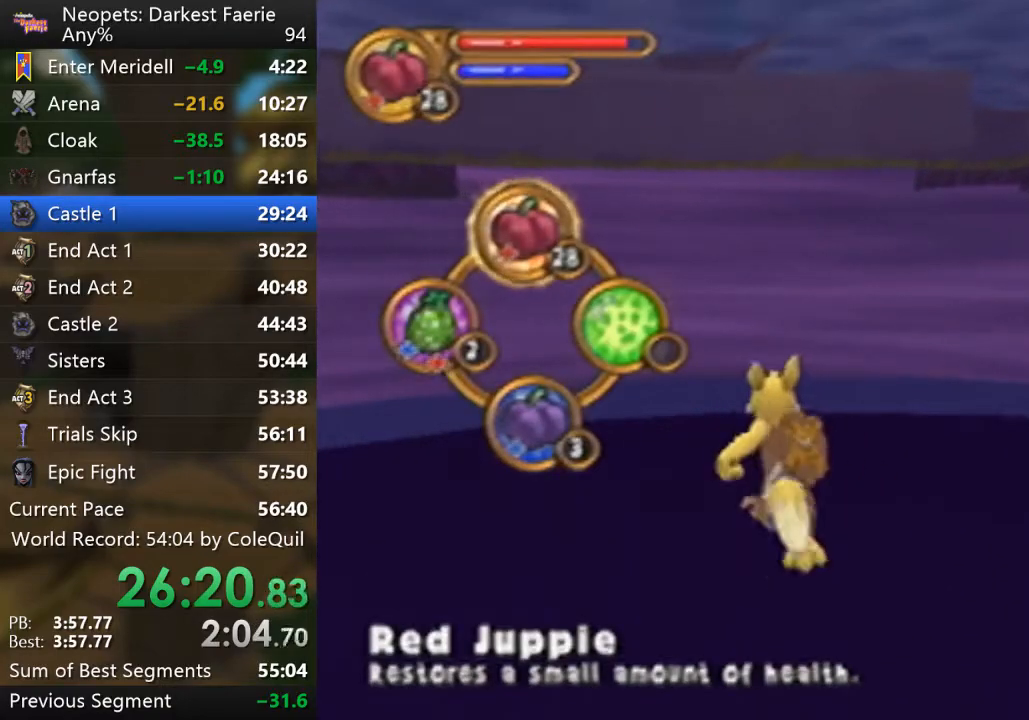
Gameplay with a controller (PlayStation layout); each line is a JSON object with the inputs held at the frame after it. "events" lists button and stick changes between this image and that frame as [ms after this image, input, new state], when the widget could be followed in between. Not read: L3 R3.
{"buttons": ["R1"], "left_stick": "up", "right_stick": "center", "events": []}
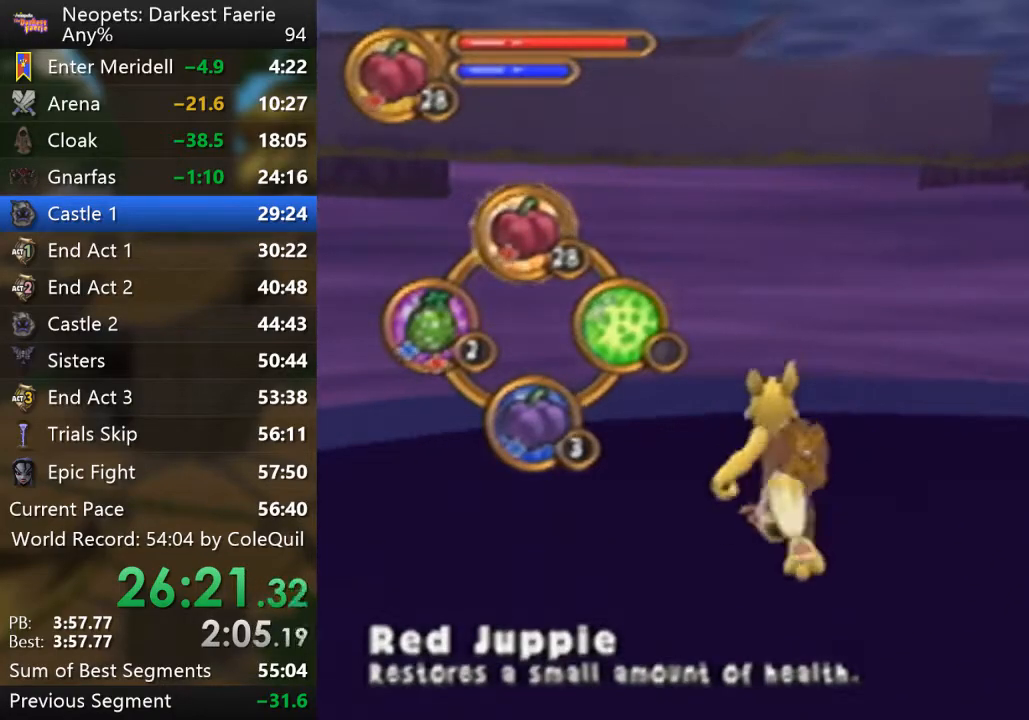
{"buttons": ["R1"], "left_stick": "up", "right_stick": "center", "events": [[16, "DPAD_LEFT", "down"], [83, "DPAD_LEFT", "up"], [183, "DPAD_LEFT", "down"], [267, "DPAD_LEFT", "up"]]}
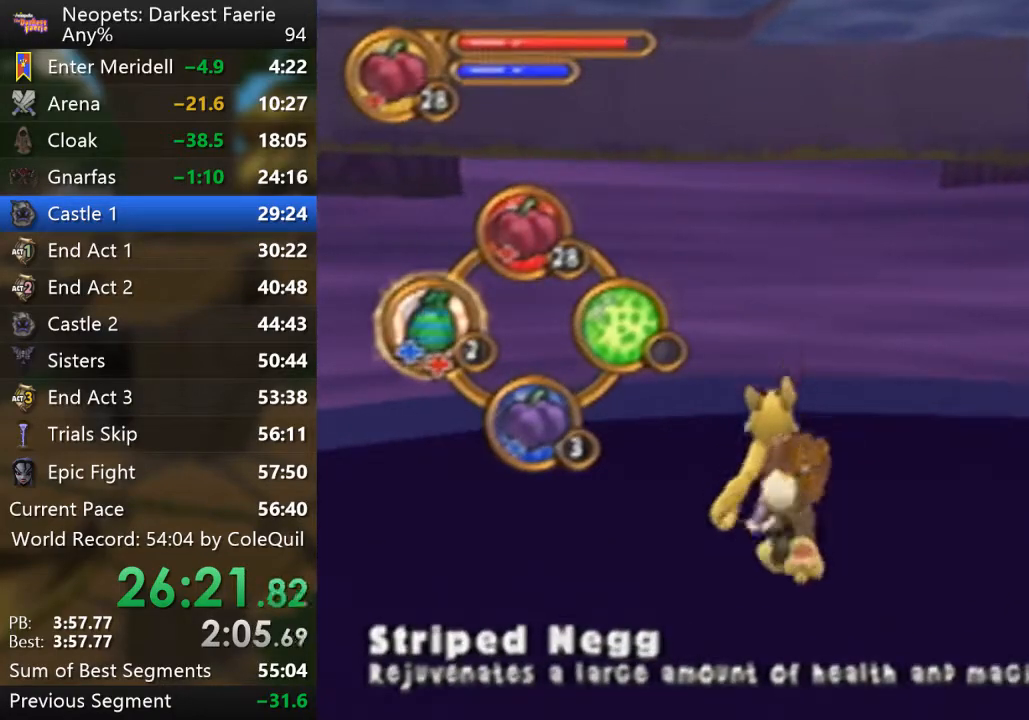
{"buttons": ["R1"], "left_stick": "up", "right_stick": "center", "events": [[184, "DPAD_LEFT", "down"], [267, "DPAD_LEFT", "up"]]}
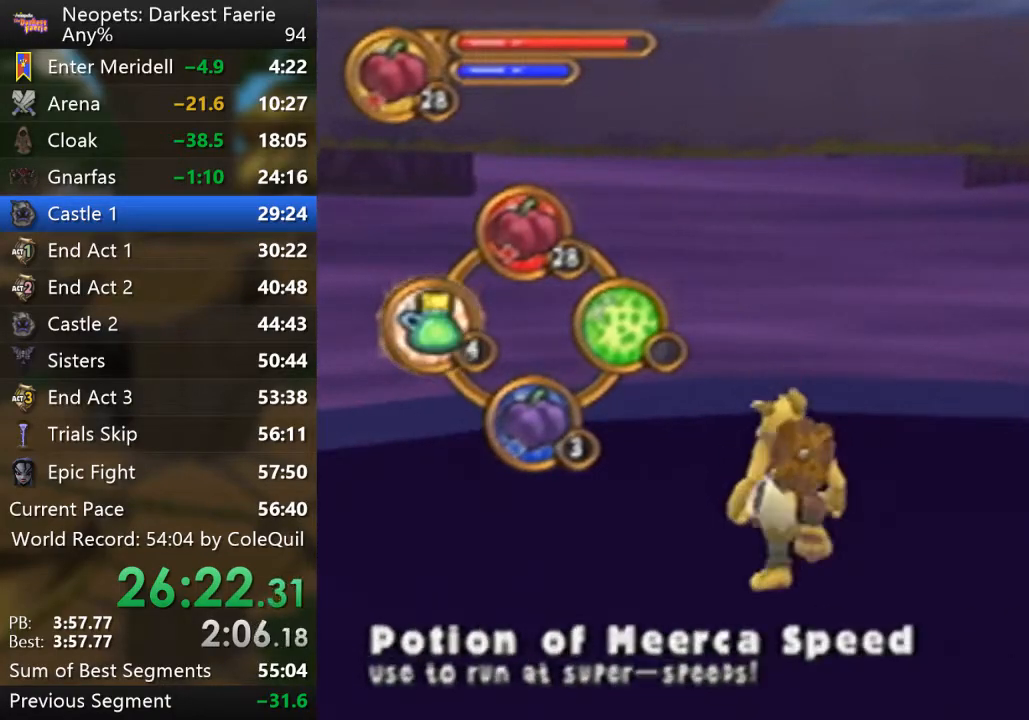
{"buttons": ["R1"], "left_stick": "up", "right_stick": "center", "events": [[383, "right_stick", "up-left"], [467, "right_stick", "center"]]}
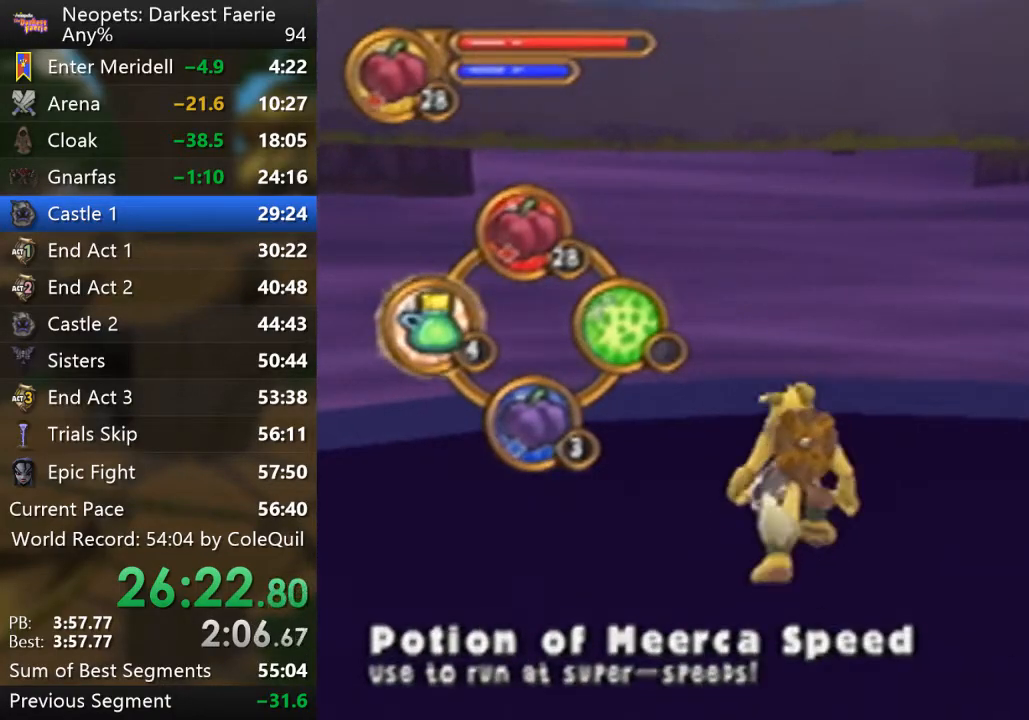
{"buttons": ["R1"], "left_stick": "up", "right_stick": "center", "events": []}
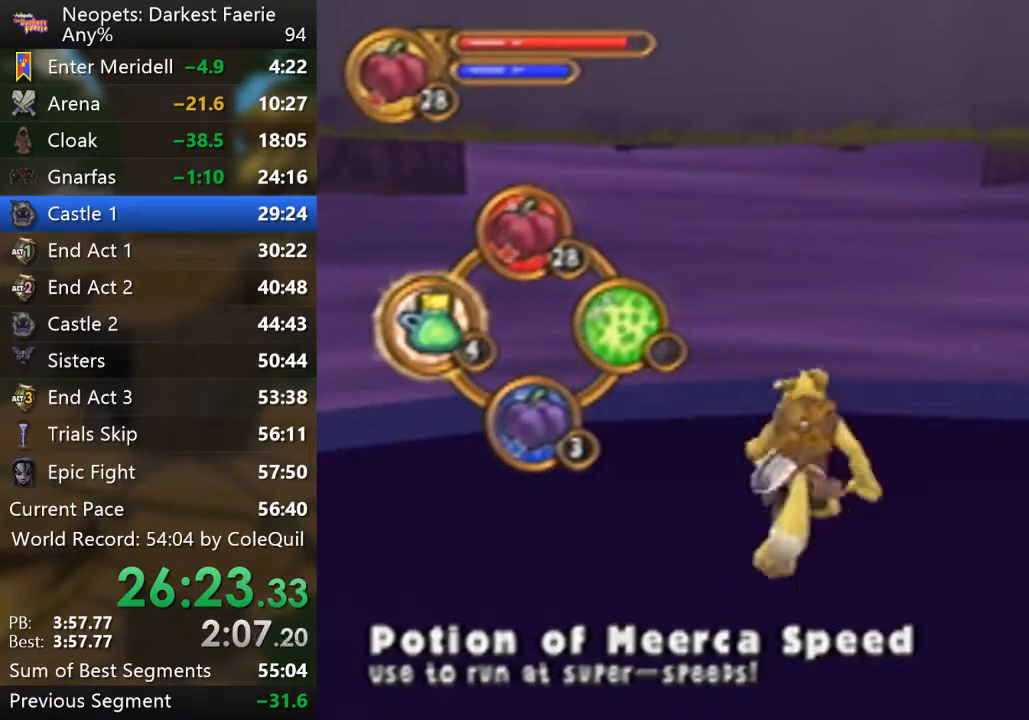
{"buttons": ["R1"], "left_stick": "up", "right_stick": "center", "events": []}
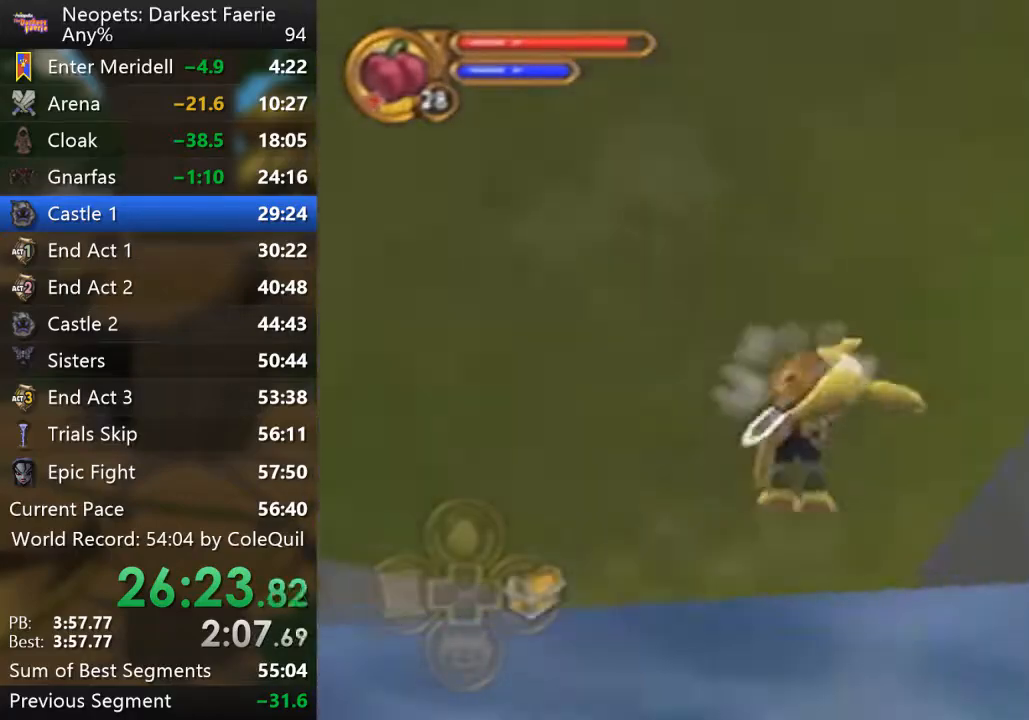
{"buttons": ["R1"], "left_stick": "up", "right_stick": "center", "events": []}
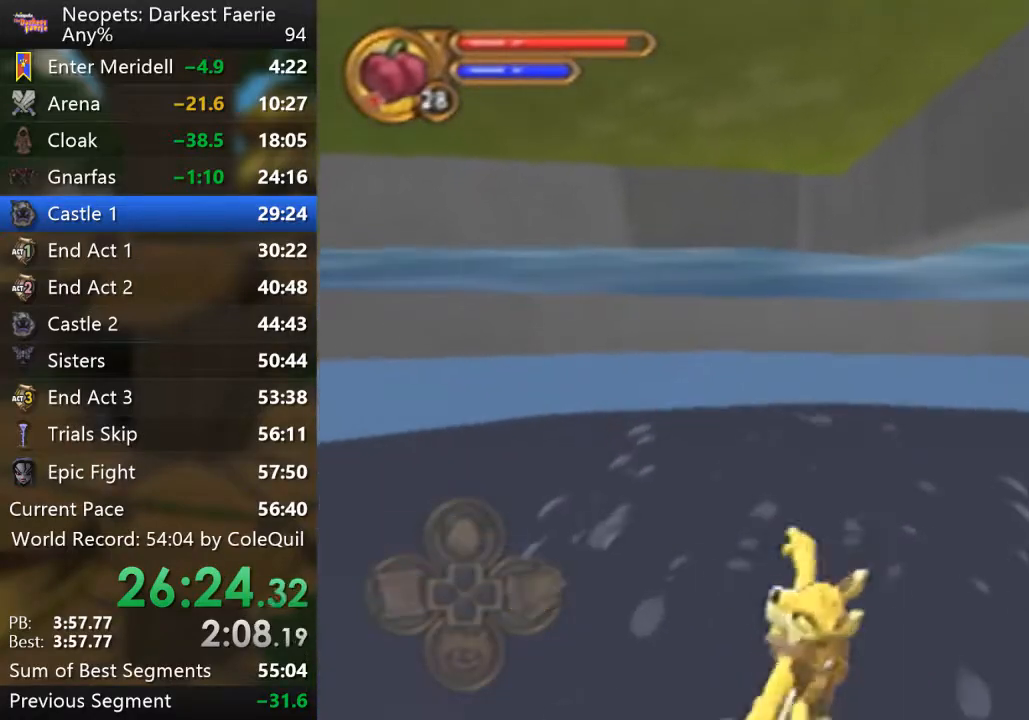
{"buttons": ["R1"], "left_stick": "up", "right_stick": "center", "events": []}
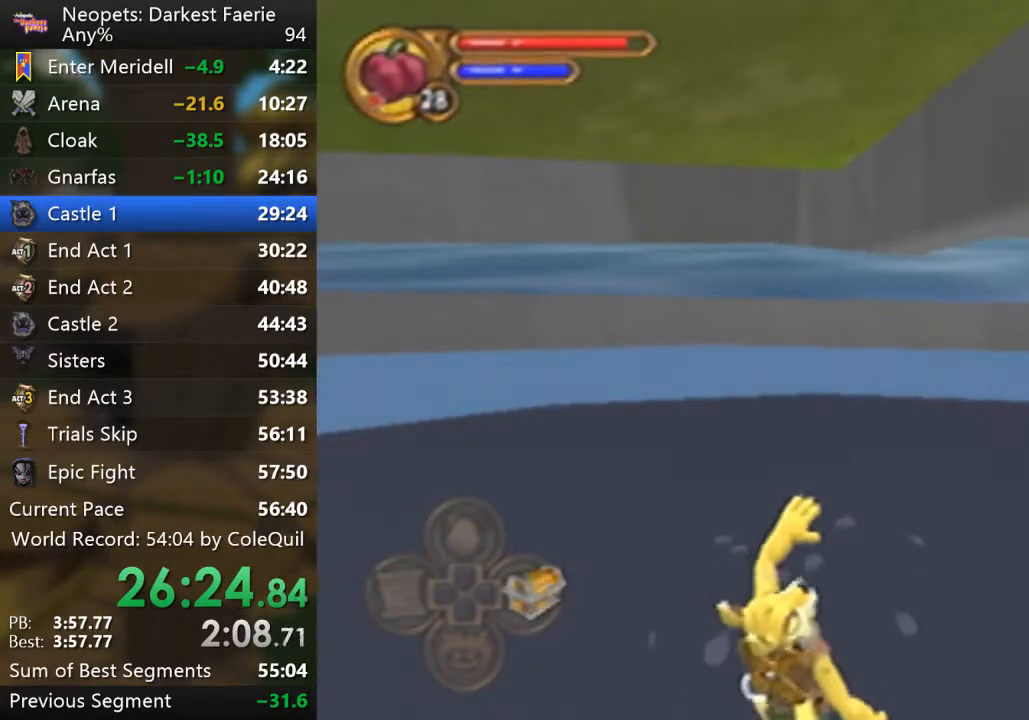
{"buttons": ["R1"], "left_stick": "up", "right_stick": "center", "events": []}
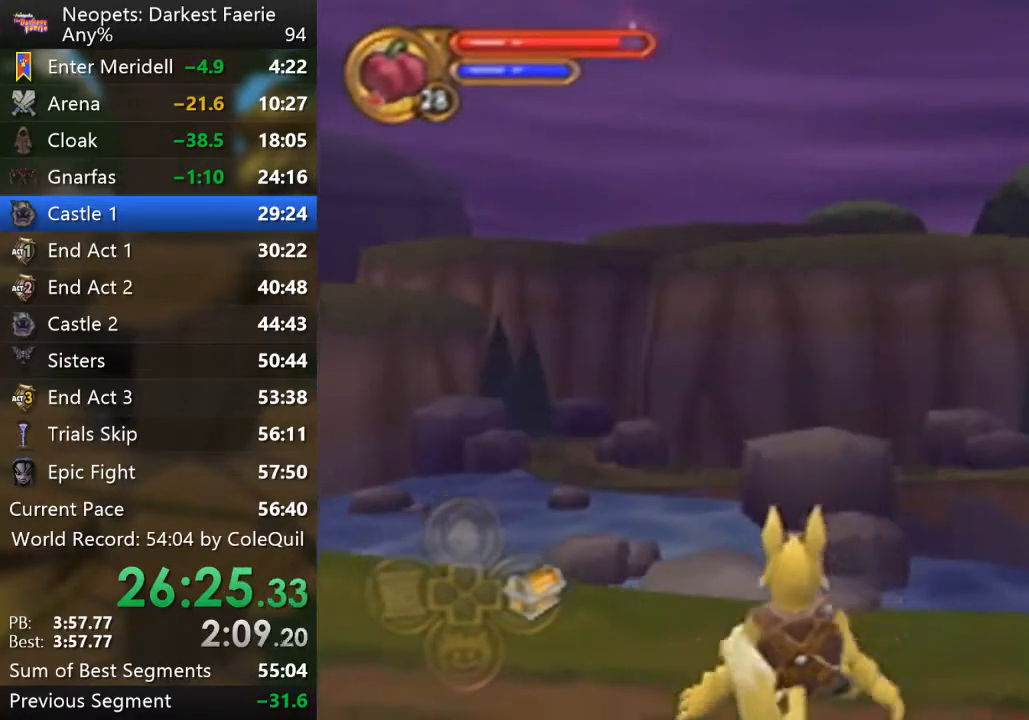
{"buttons": ["R1"], "left_stick": "up", "right_stick": "right", "events": [[450, "right_stick", "right"]]}
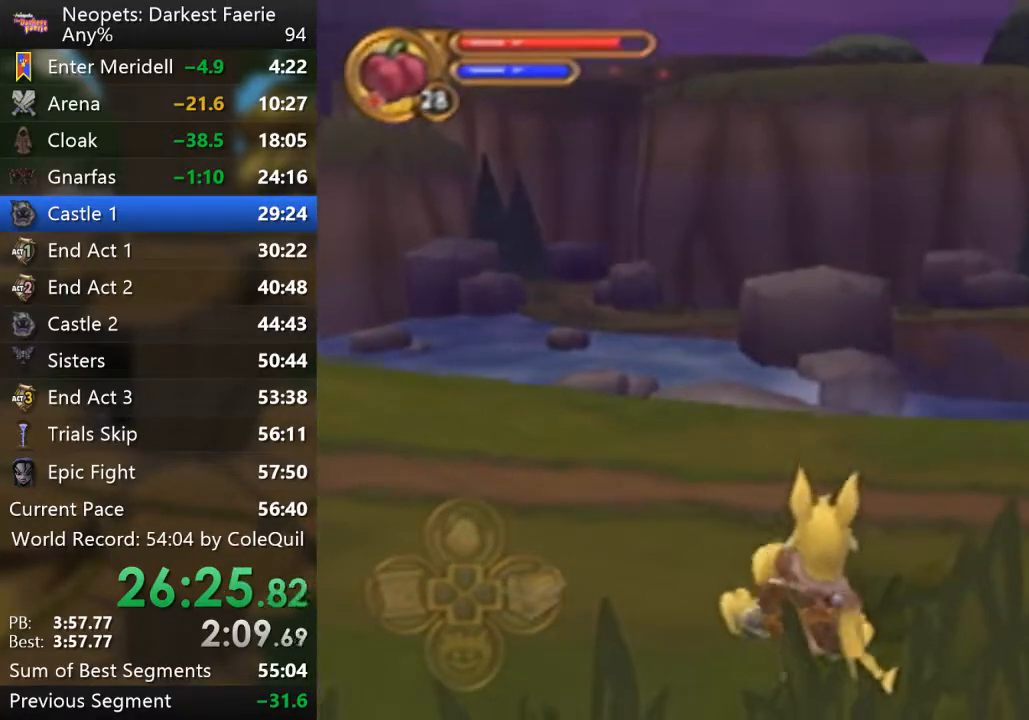
{"buttons": ["R1"], "left_stick": "up", "right_stick": "left", "events": [[184, "right_stick", "center"], [417, "right_stick", "left"]]}
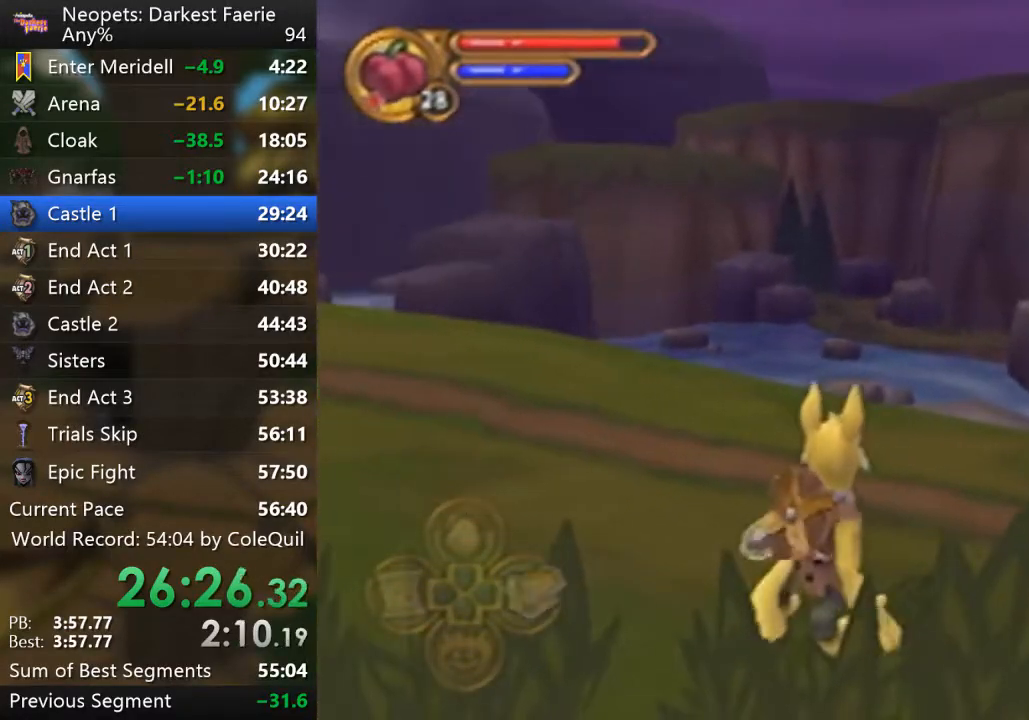
{"buttons": ["R1"], "left_stick": "up", "right_stick": "center", "events": [[100, "right_stick", "center"]]}
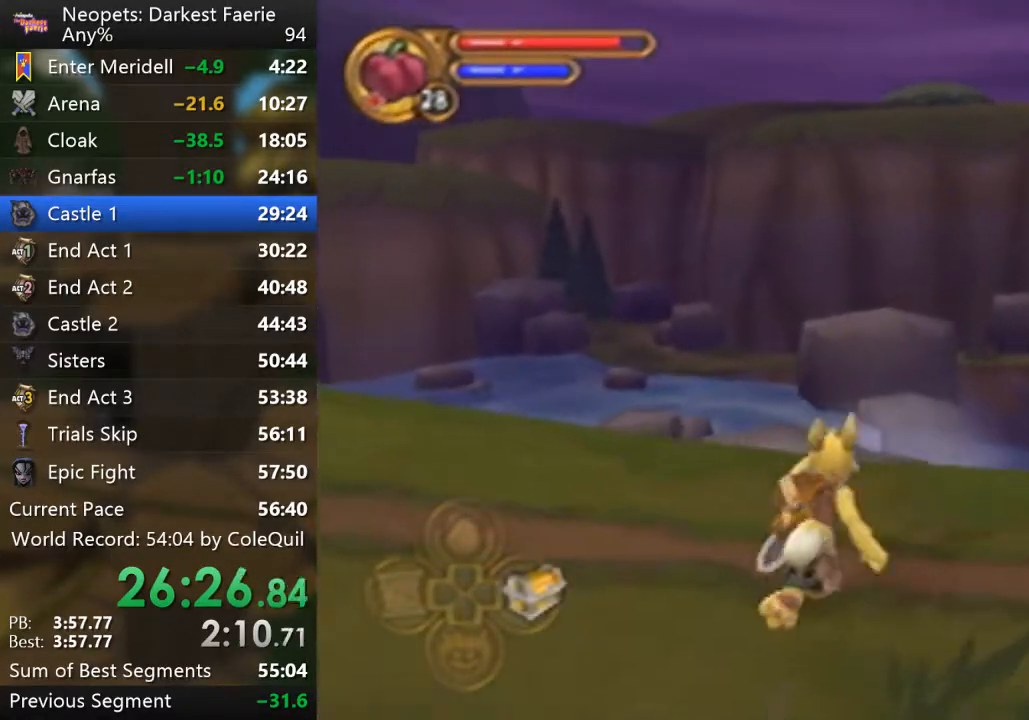
{"buttons": ["L2", "R1"], "left_stick": "up", "right_stick": "center", "events": [[150, "L2", "down"]]}
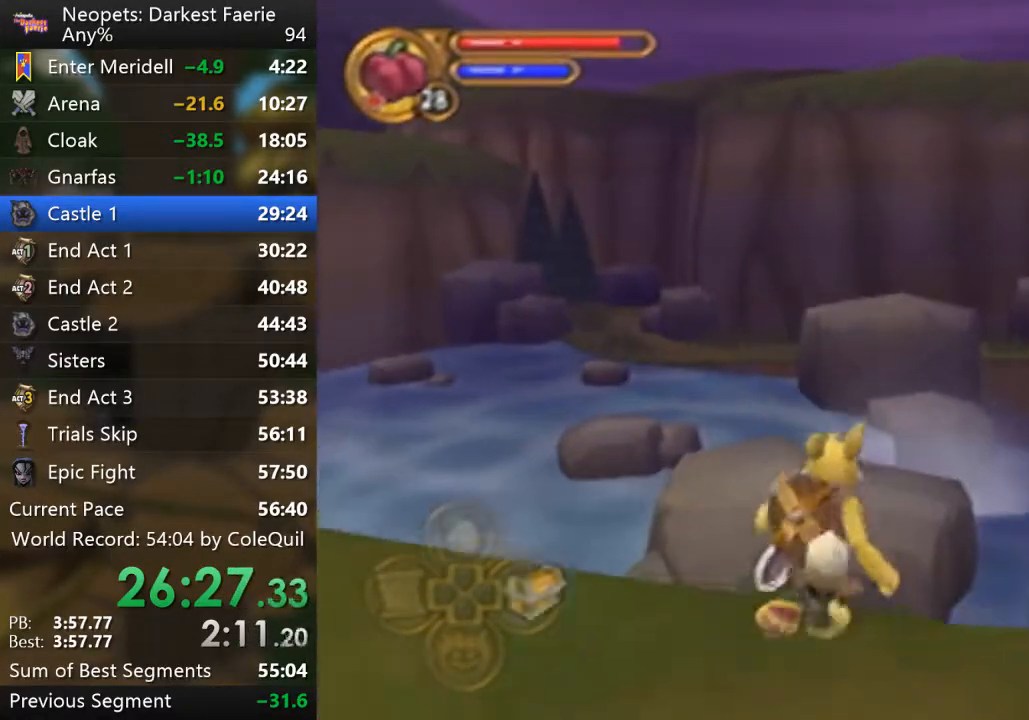
{"buttons": ["L2", "R1"], "left_stick": "up", "right_stick": "center", "events": []}
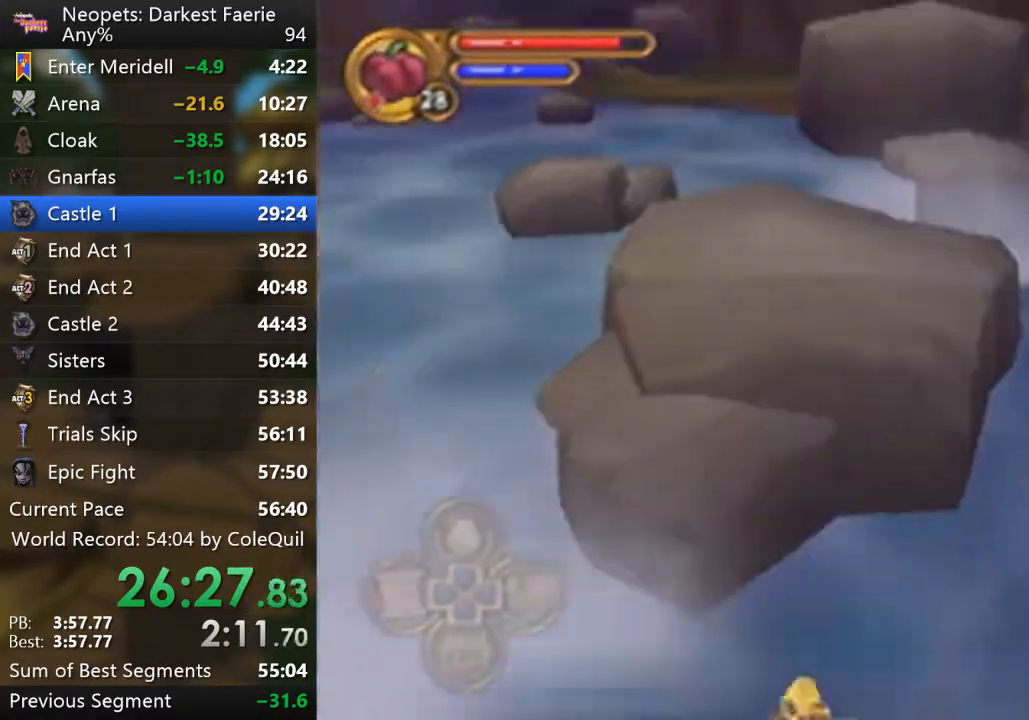
{"buttons": ["R1"], "left_stick": "up", "right_stick": "center", "events": [[350, "L2", "up"]]}
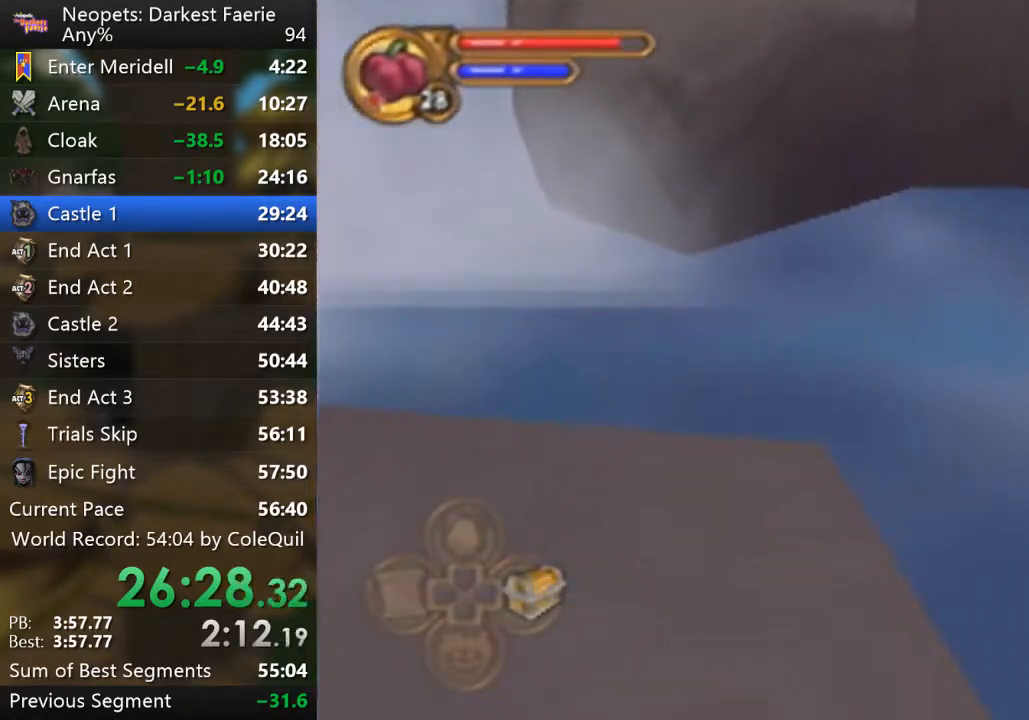
{"buttons": ["R1"], "left_stick": "up", "right_stick": "center", "events": []}
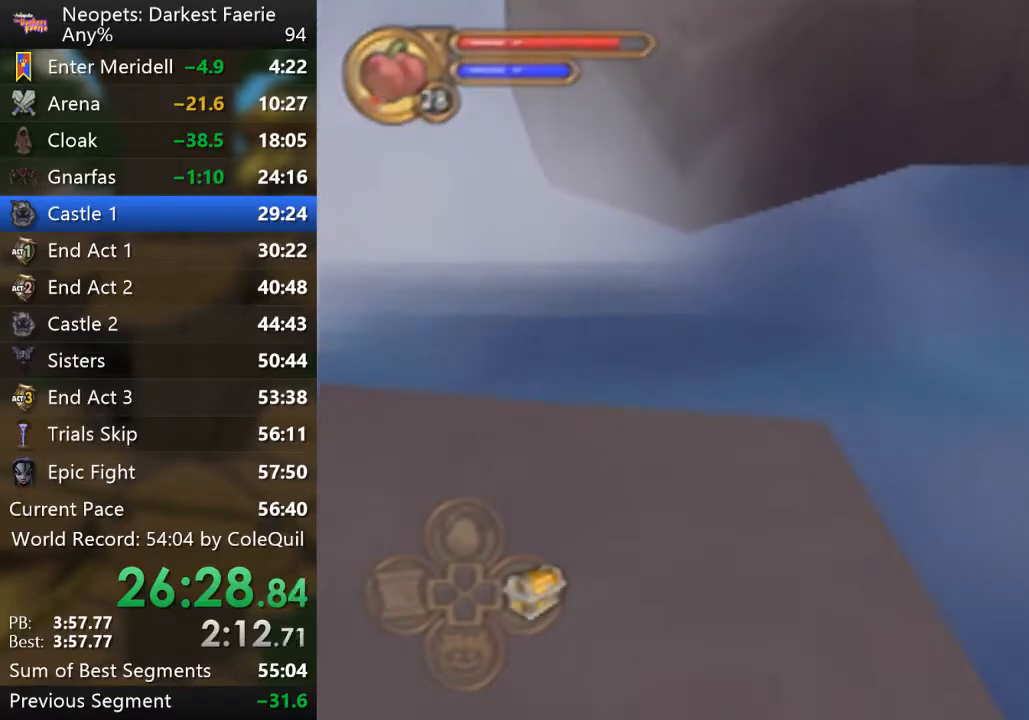
{"buttons": ["R1"], "left_stick": "up", "right_stick": "center", "events": []}
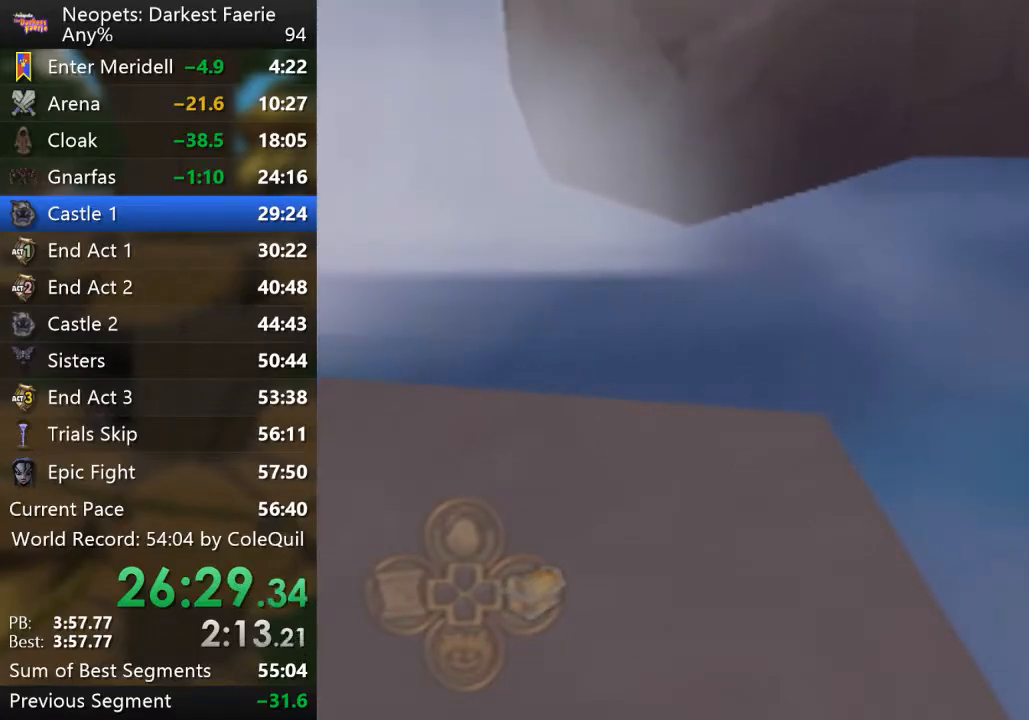
{"buttons": ["R1"], "left_stick": "up", "right_stick": "left", "events": [[483, "right_stick", "left"]]}
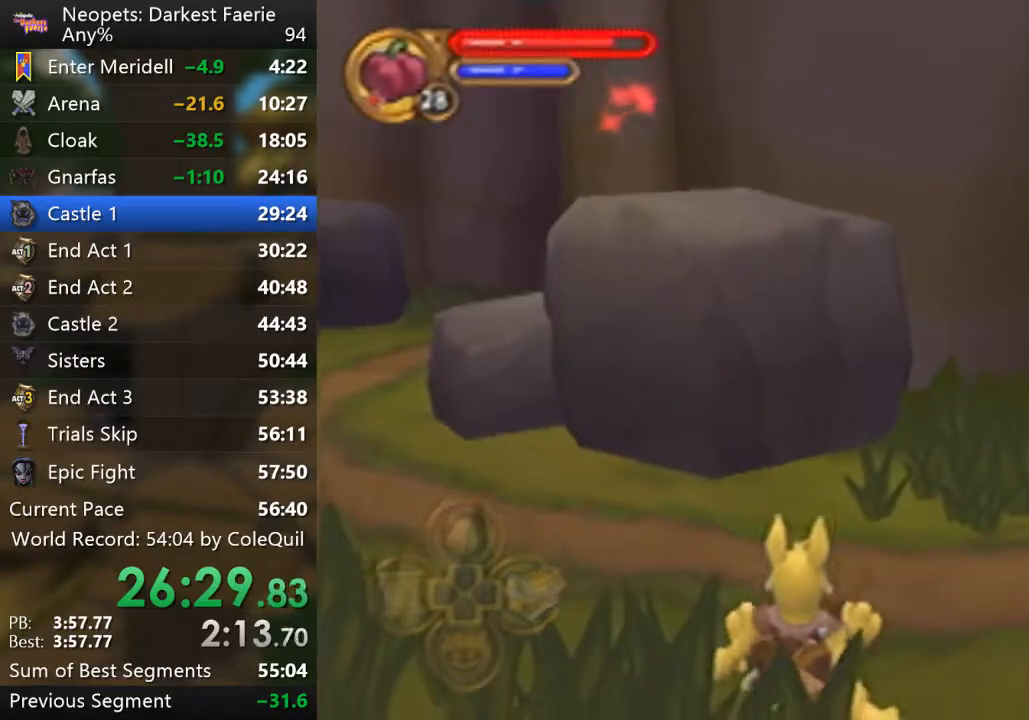
{"buttons": ["R1"], "left_stick": "up-left", "right_stick": "center", "events": [[117, "left_stick", "up-left"], [117, "right_stick", "center"], [217, "right_stick", "right"], [334, "DPAD_UP", "down"], [417, "DPAD_UP", "up"], [484, "right_stick", "center"]]}
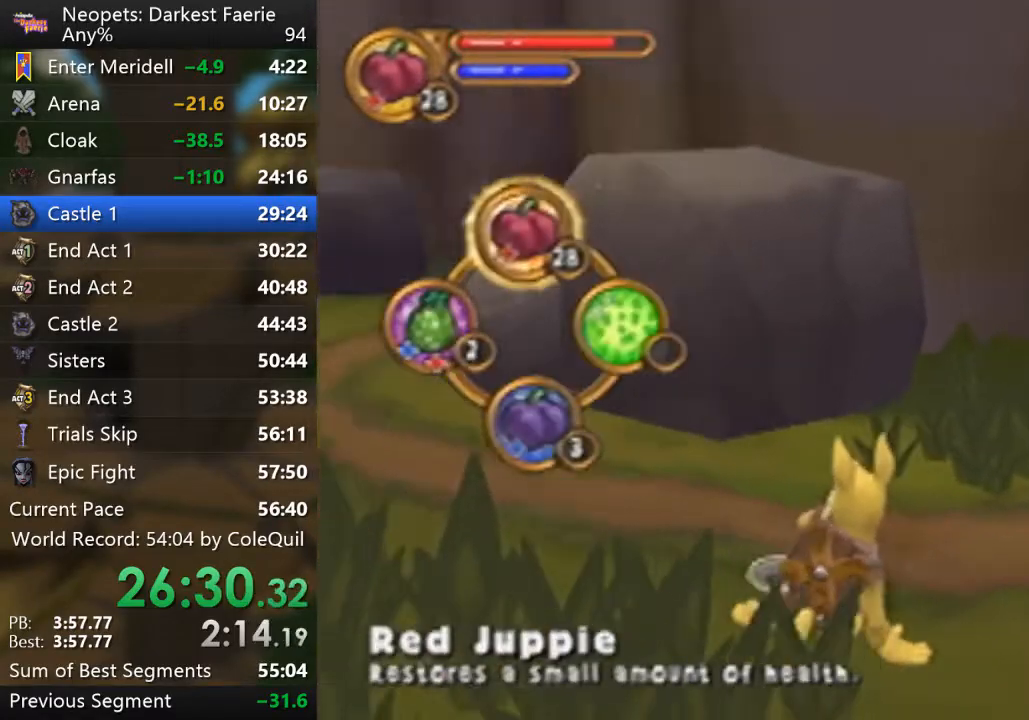
{"buttons": ["R1", "DPAD_LEFT"], "left_stick": "up-left", "right_stick": "center", "events": [[267, "DPAD_LEFT", "down"], [350, "DPAD_LEFT", "up"], [433, "DPAD_LEFT", "down"]]}
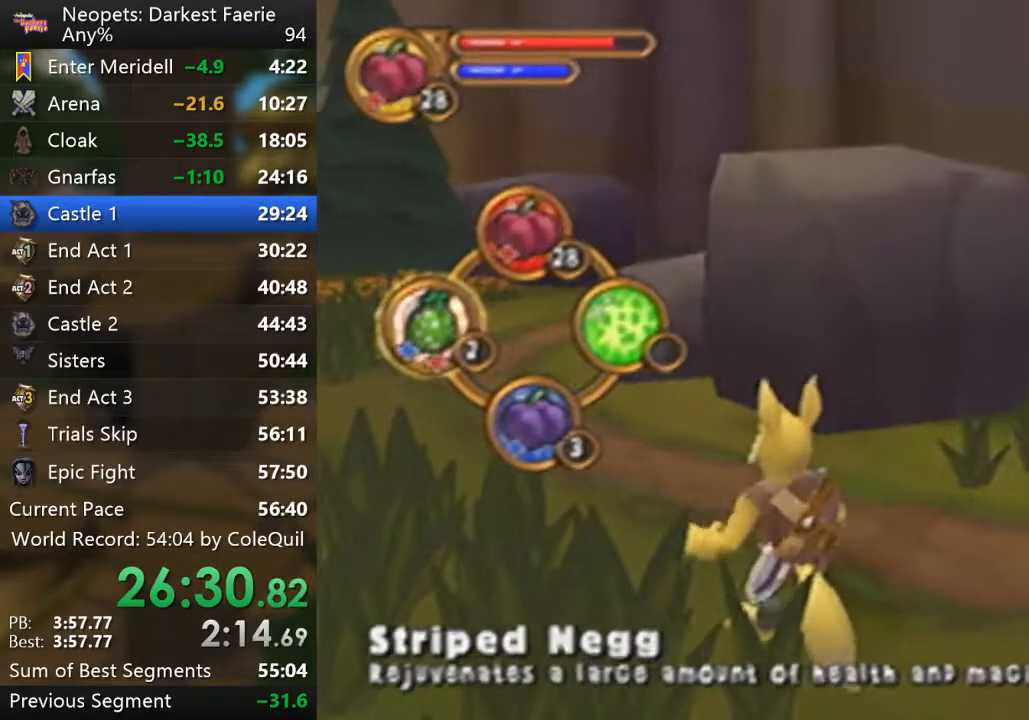
{"buttons": ["R1"], "left_stick": "up-left", "right_stick": "center", "events": [[50, "DPAD_LEFT", "up"], [167, "DPAD_LEFT", "down"], [267, "DPAD_LEFT", "up"]]}